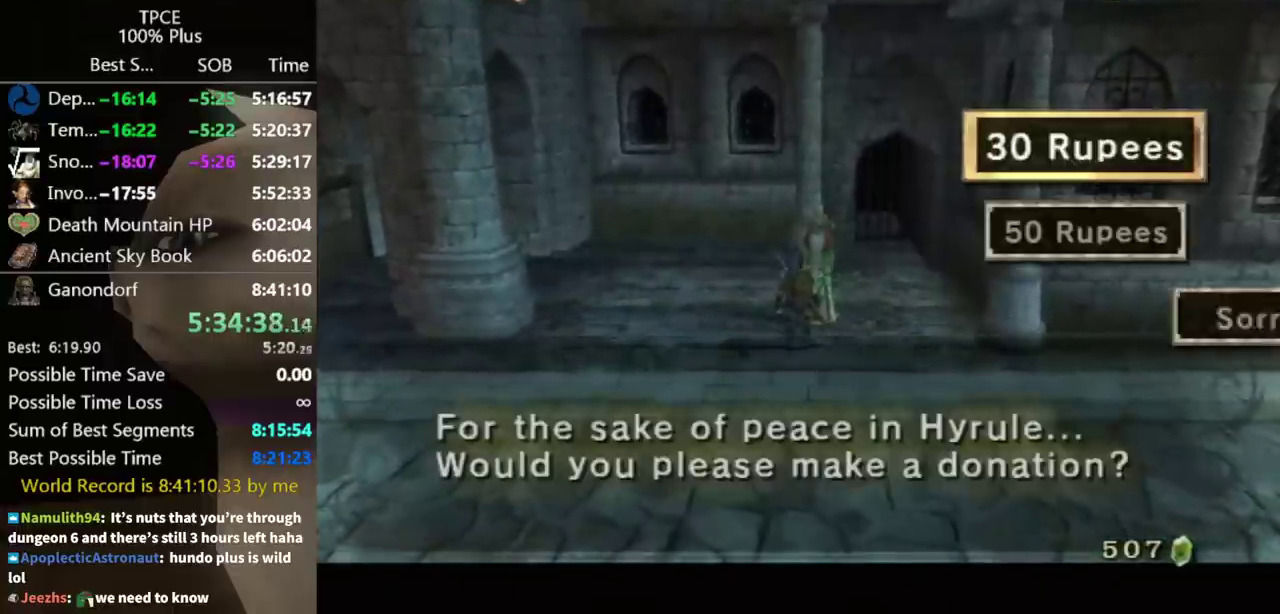
Gameplay with a controller (Nintendo layout); each line is a JSON object with the inputs held at the frame after it. "events" lists button and stick changes between this image and that frame as [ms after this image, input, new state], when the widget could be followed in between. Not read: L3 R3.
{"buttons": [], "left_stick": "down", "right_stick": "center", "events": [[133, "A", "up"], [467, "left_stick", "down"]]}
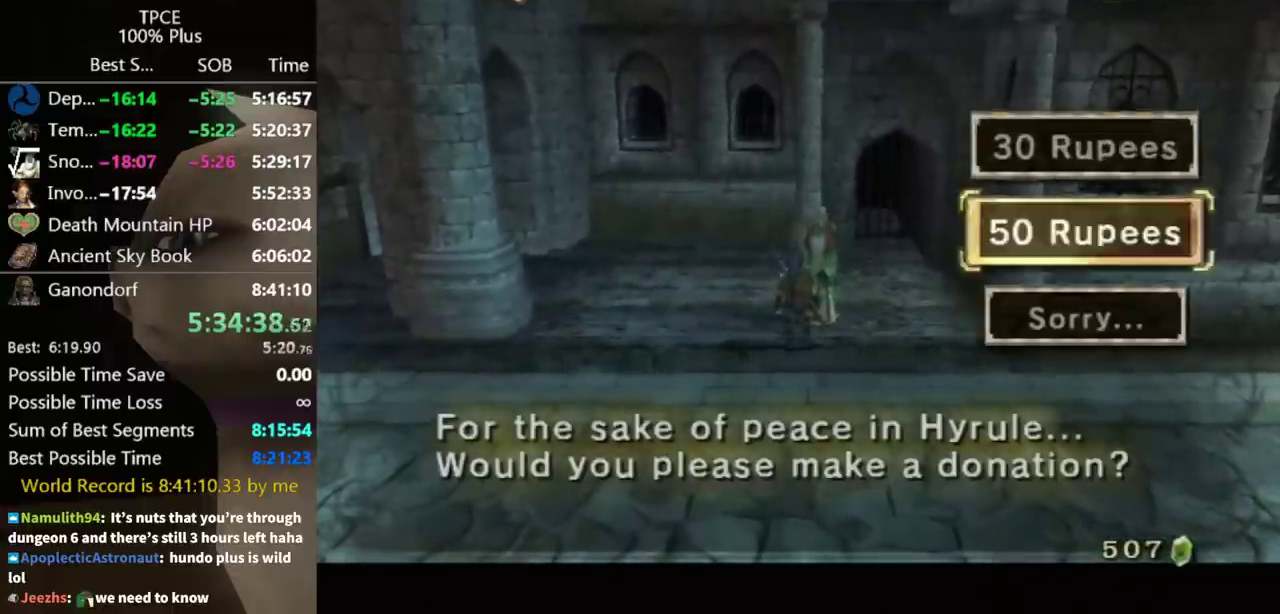
{"buttons": ["A"], "left_stick": "center", "right_stick": "center", "events": [[33, "left_stick", "center"], [100, "A", "down"], [200, "A", "up"], [267, "A", "down"], [300, "A", "up"], [333, "B", "down"], [367, "A", "down"], [400, "B", "up"], [433, "A", "up"], [500, "A", "down"]]}
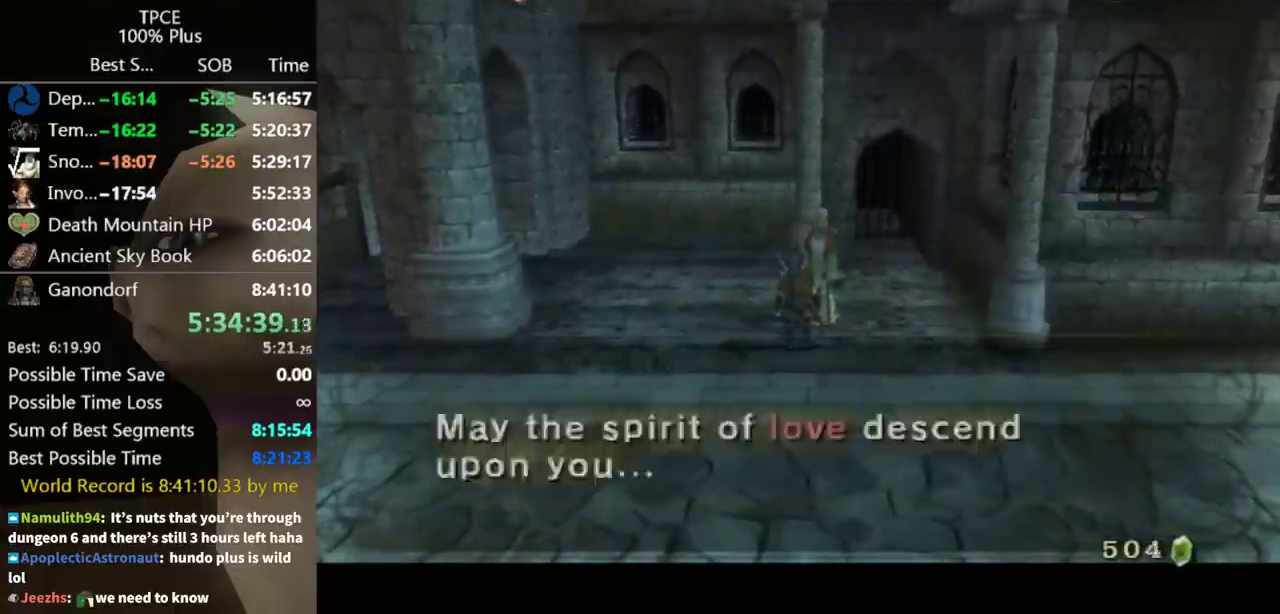
{"buttons": [], "left_stick": "center", "right_stick": "center", "events": [[33, "A", "up"], [33, "B", "down"], [100, "B", "up"], [133, "A", "down"], [167, "A", "up"], [167, "B", "down"], [200, "B", "up"], [233, "A", "down"], [300, "A", "up"], [300, "B", "down"], [333, "B", "up"], [367, "A", "down"], [400, "A", "up"], [400, "B", "down"], [433, "A", "down"], [433, "B", "up"], [500, "A", "up"]]}
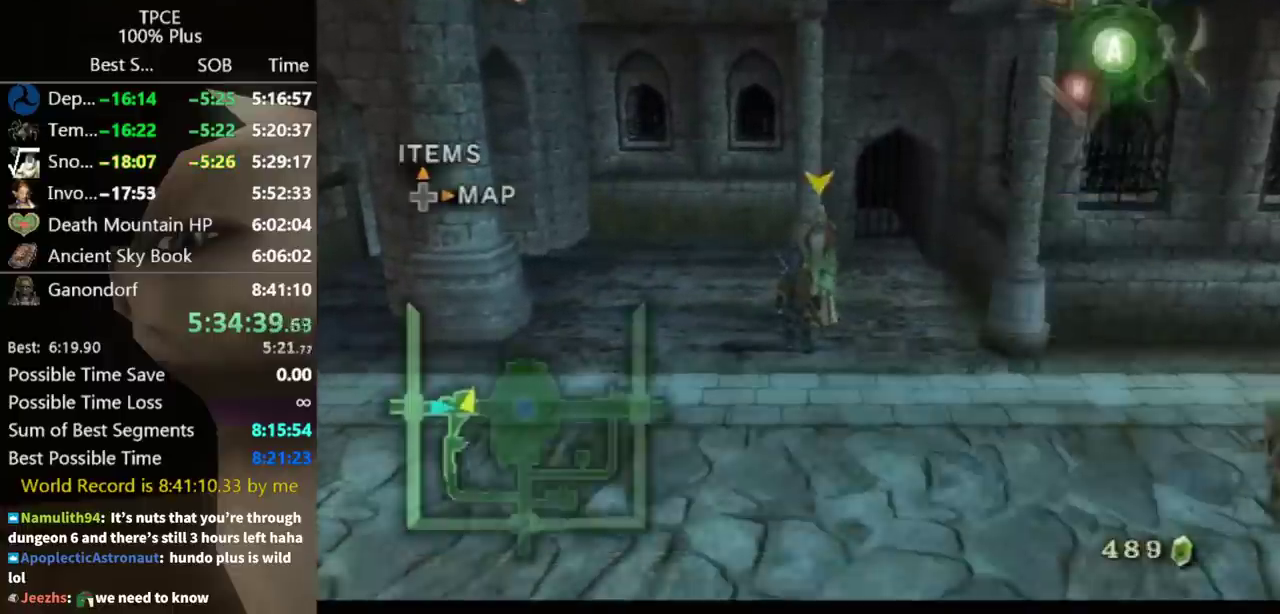
{"buttons": ["L1"], "left_stick": "center", "right_stick": "center", "events": [[133, "L1", "down"], [333, "A", "down"], [367, "A", "up"], [433, "A", "down"], [500, "A", "up"]]}
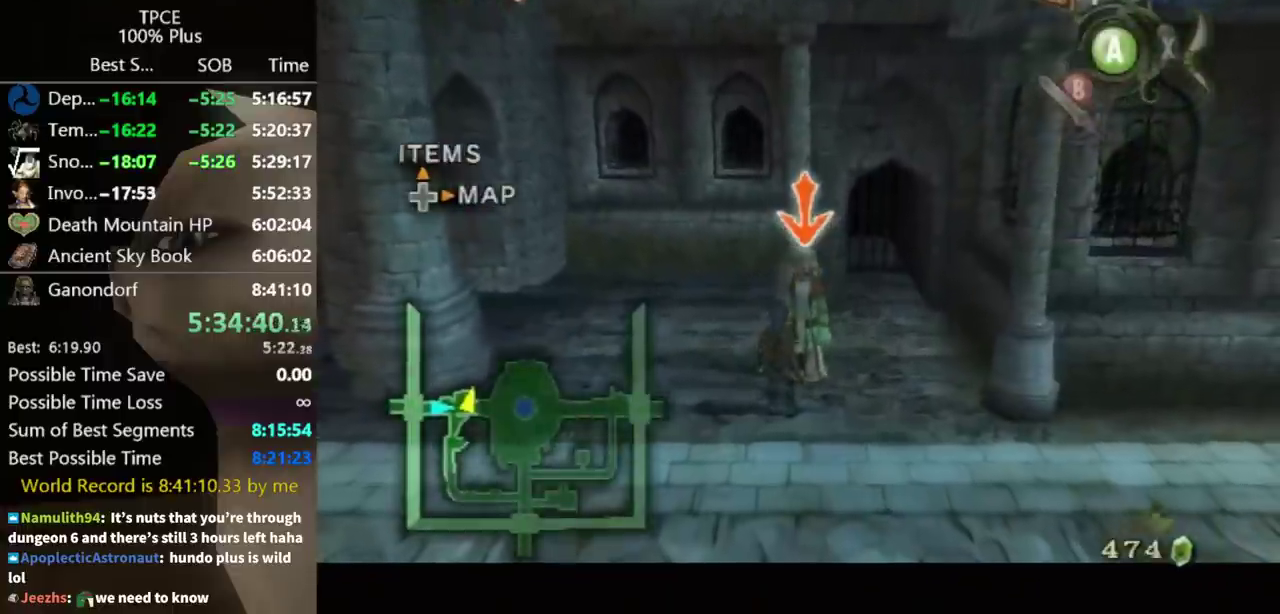
{"buttons": ["A", "L1"], "left_stick": "center", "right_stick": "center", "events": [[100, "A", "down"], [167, "A", "up"], [233, "A", "down"], [300, "A", "up"], [467, "A", "down"]]}